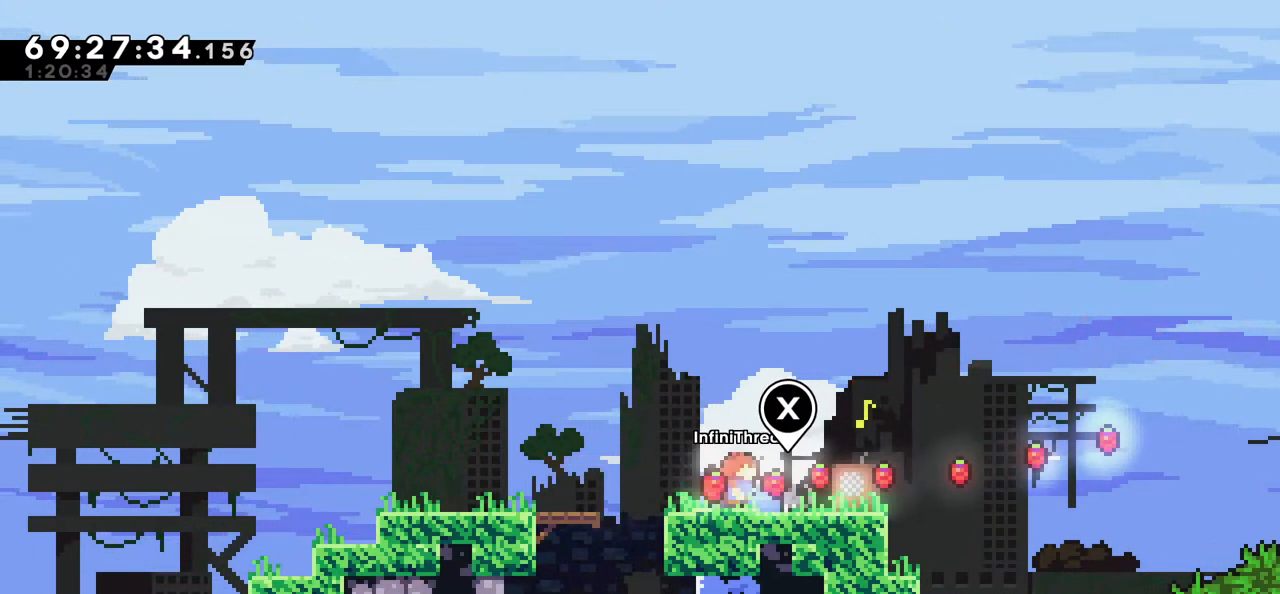
Gameplay with keyboard; each line is a JSON object with the keys held at the frame after it. "events" lists presses ("down") and releases ("up") of "dash", "demo", "down", "grab", "jump", "left", "right" and "up" between this image and that frame as [ms after this image, input, new state], when the widget could be followed in between. No other keys are recorded. Mouse input is not recorded. Key names are as the overlay labels them; some are game actions (e.g. jump) rather than physical keys.
{"keys": [], "events": [[84, "right", "up"]]}
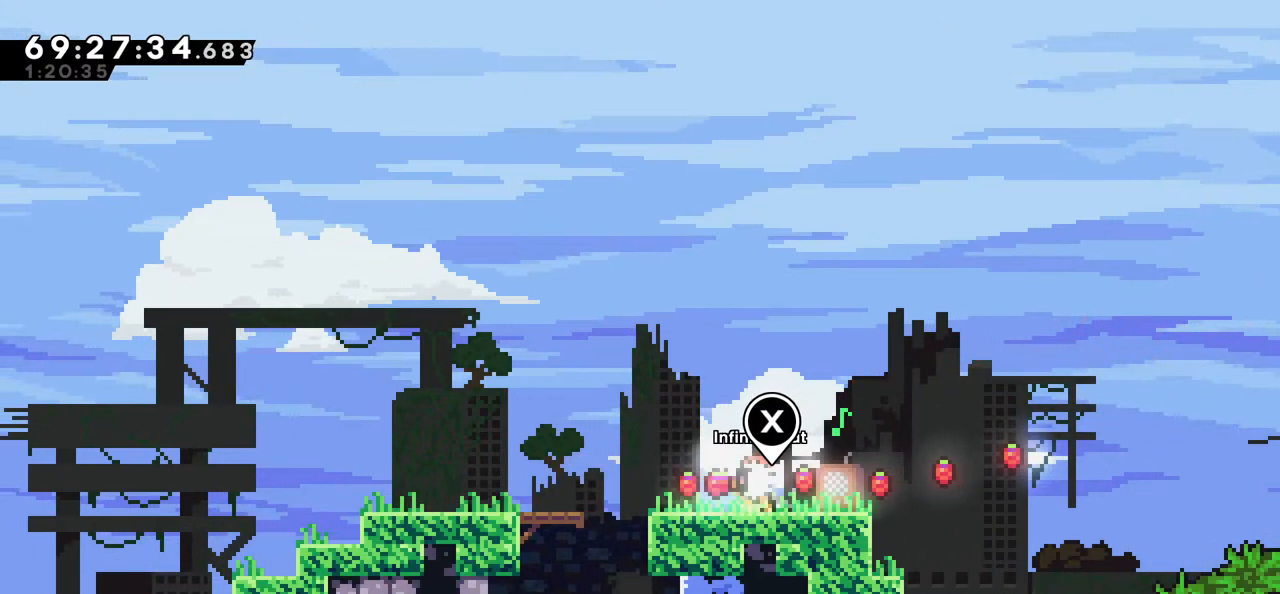
{"keys": ["left"], "events": [[434, "left", "down"]]}
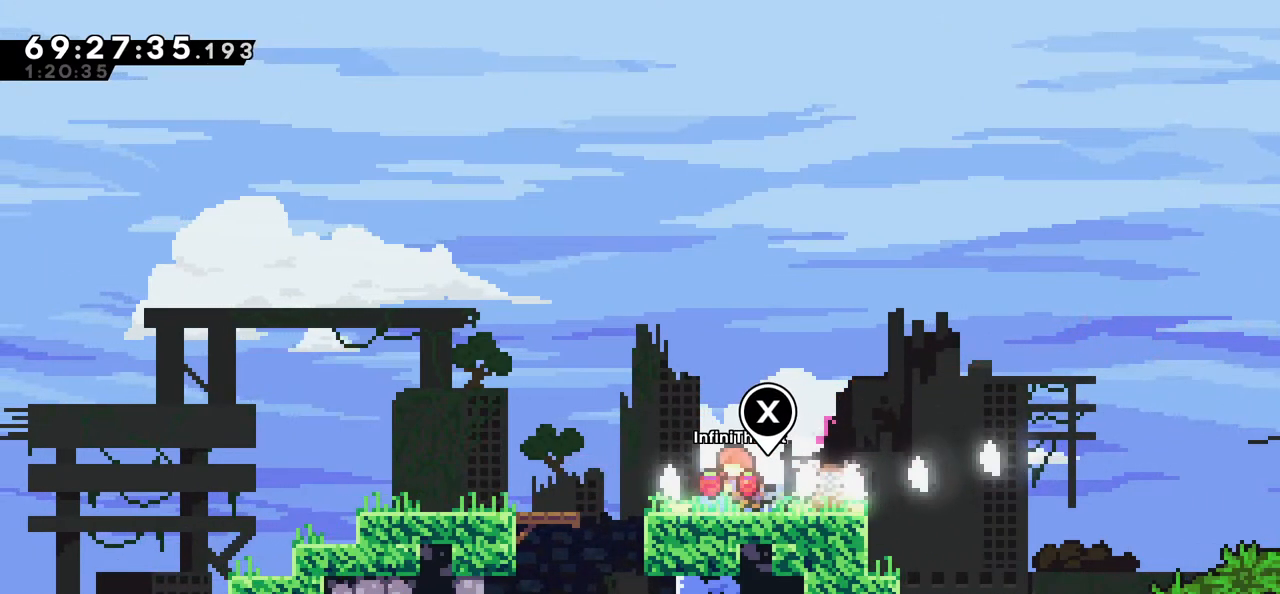
{"keys": [], "events": [[217, "left", "up"]]}
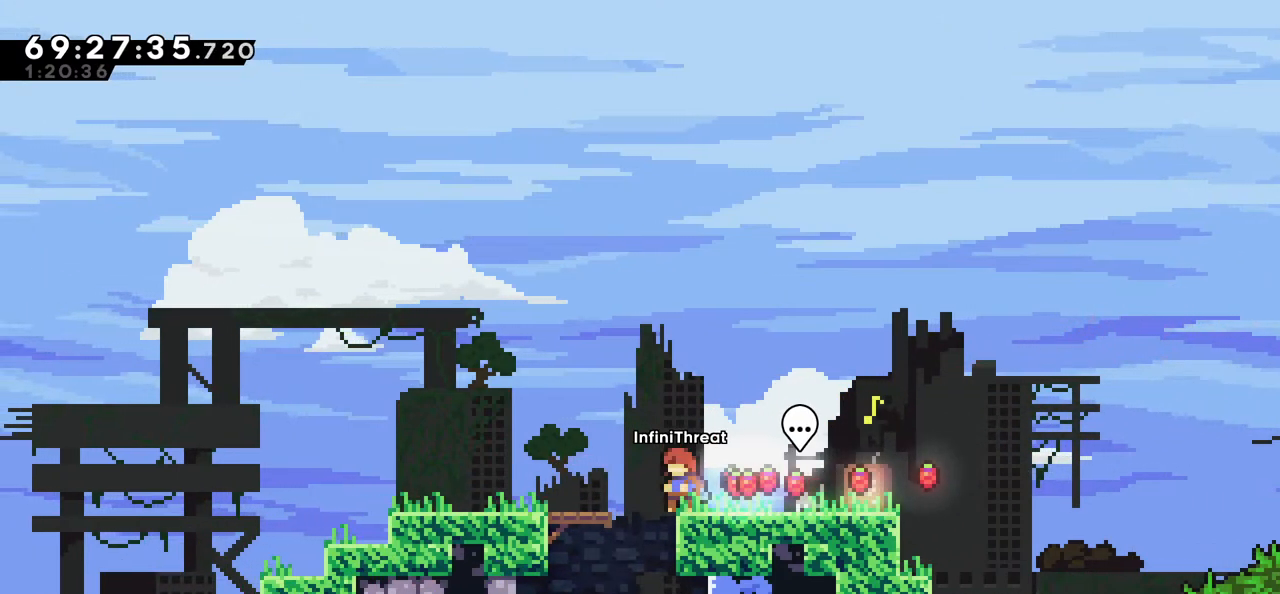
{"keys": ["left"], "events": [[367, "left", "down"]]}
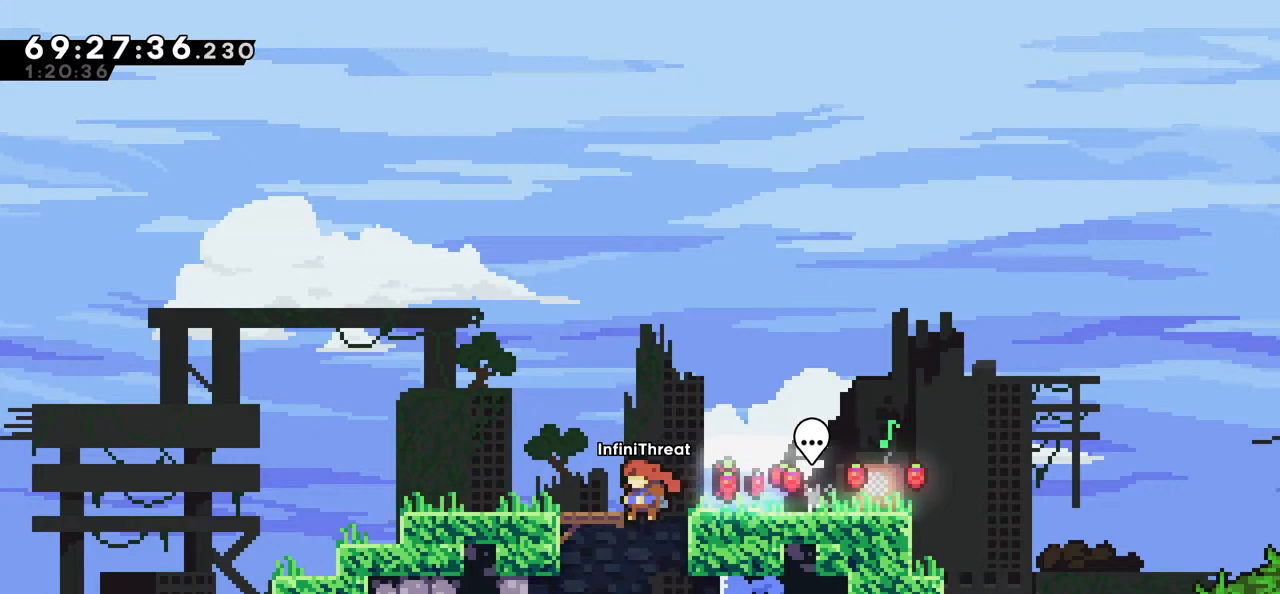
{"keys": ["grab", "right"], "events": [[67, "left", "up"], [200, "right", "down"], [434, "grab", "down"]]}
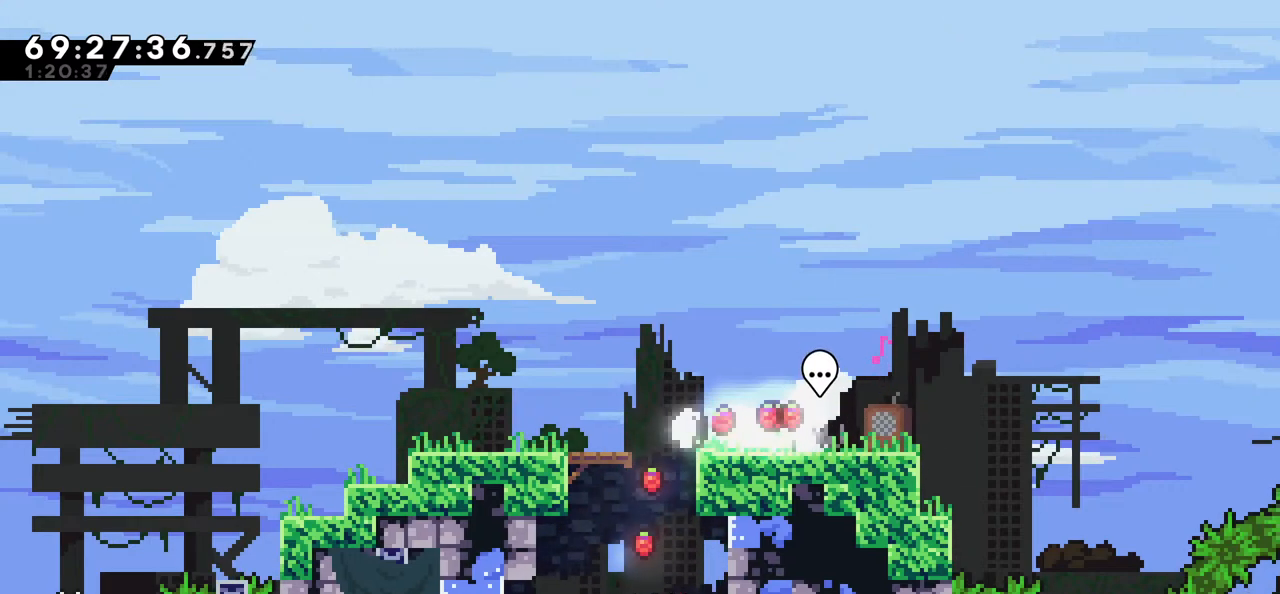
{"keys": [], "events": [[84, "right", "up"], [217, "grab", "up"]]}
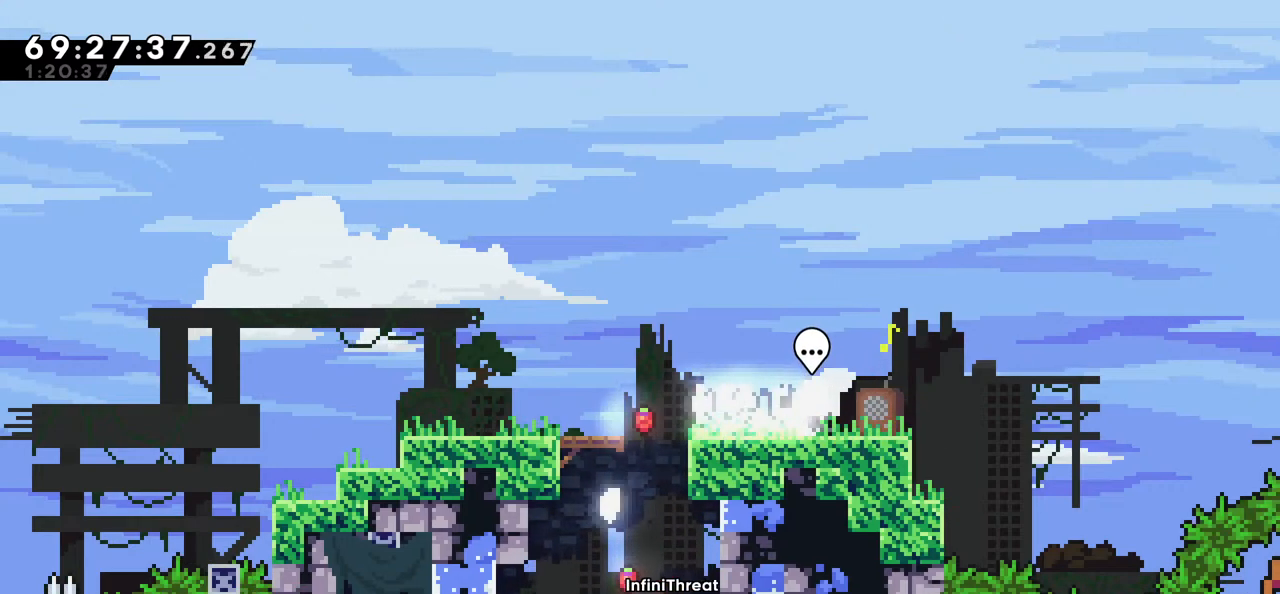
{"keys": [], "events": []}
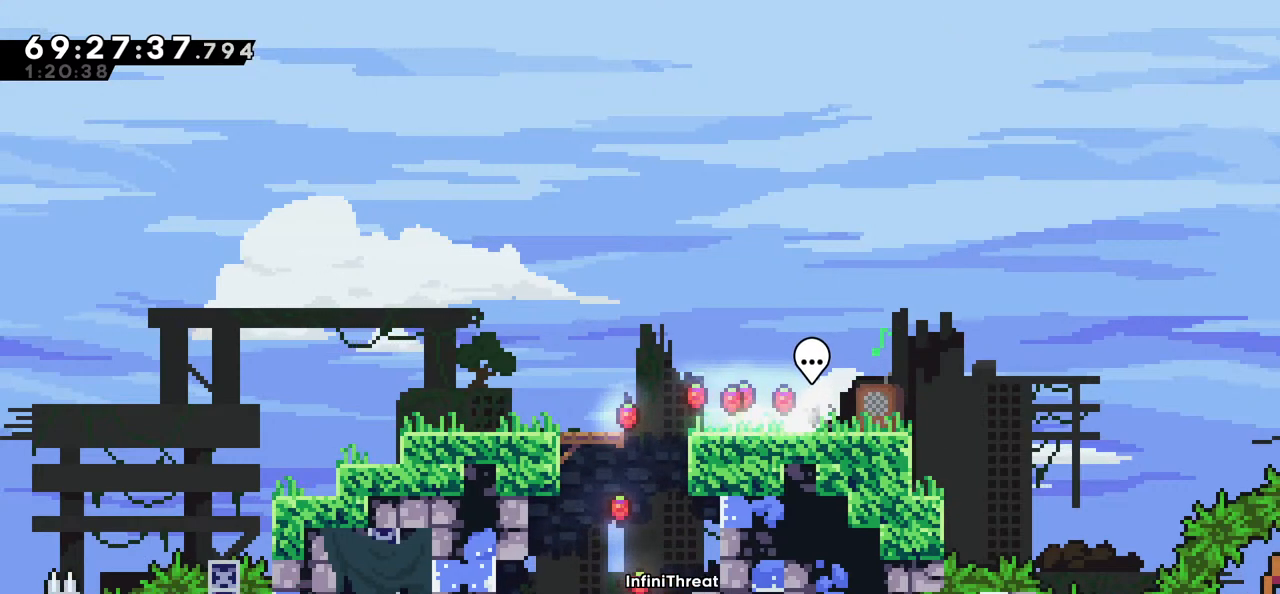
{"keys": [], "events": [[100, "grab", "down"], [250, "grab", "up"], [384, "grab", "down"], [484, "grab", "up"]]}
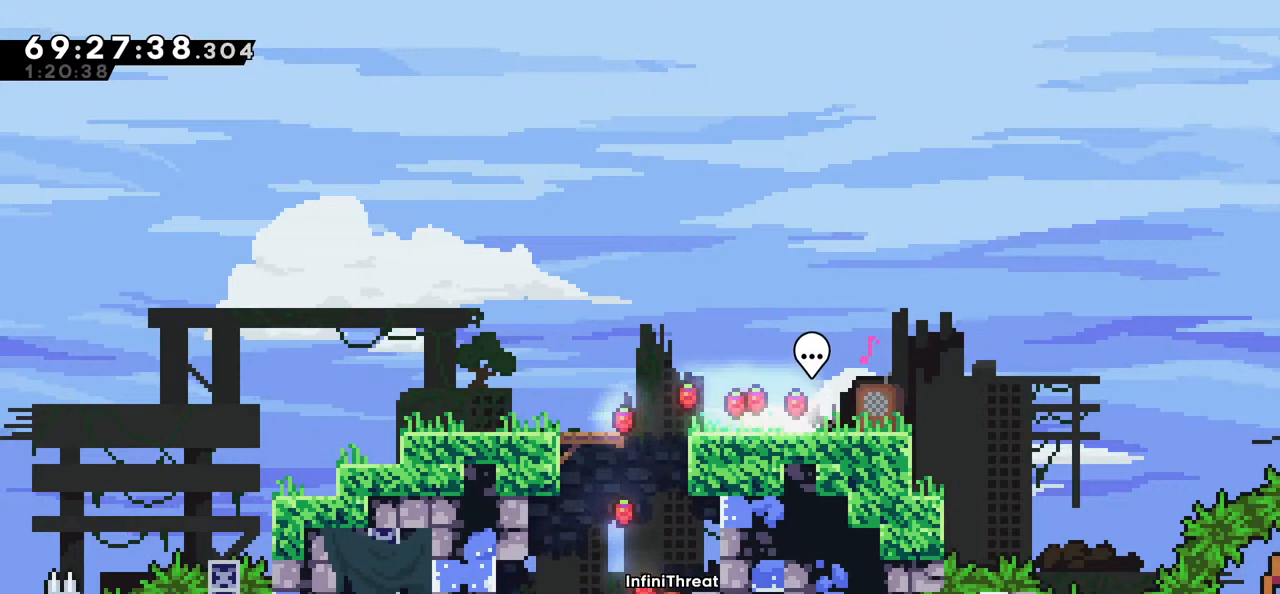
{"keys": [], "events": [[117, "left", "down"], [400, "left", "up"]]}
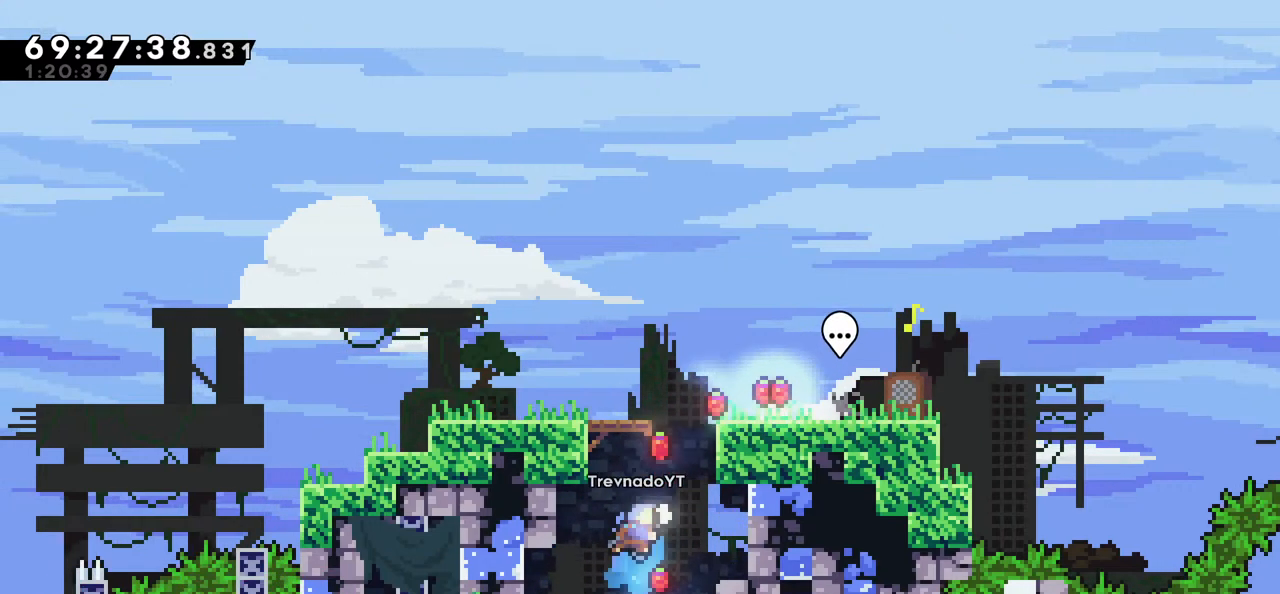
{"keys": ["grab"], "events": [[50, "left", "down"], [134, "grab", "down"], [334, "left", "up"]]}
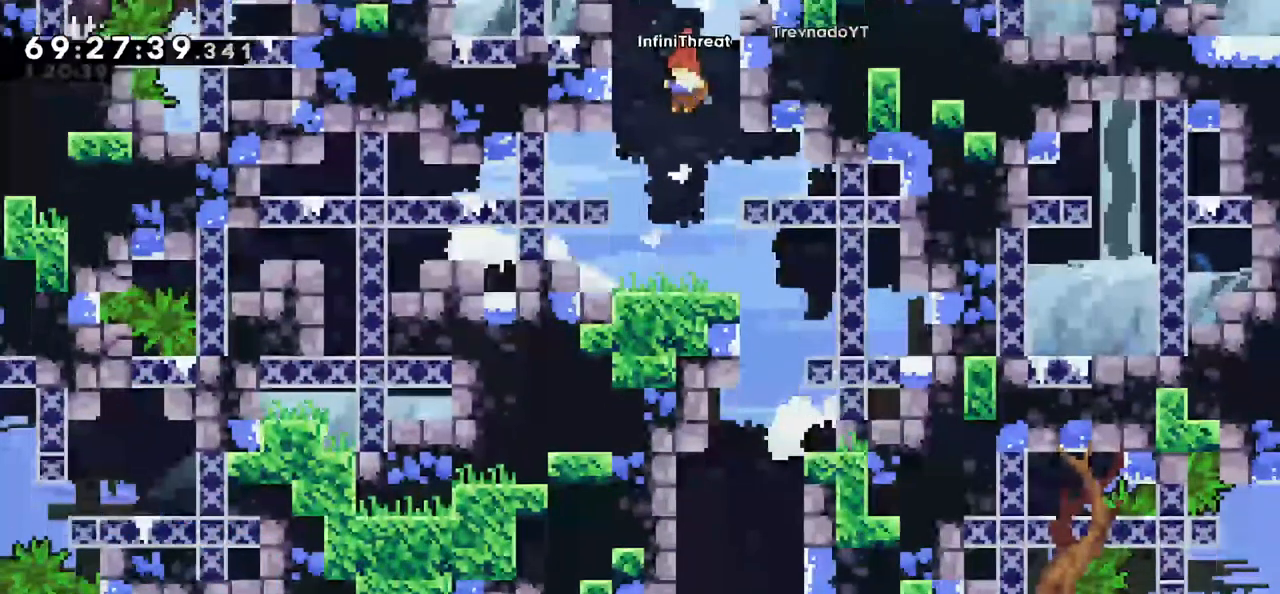
{"keys": [], "events": [[50, "grab", "up"]]}
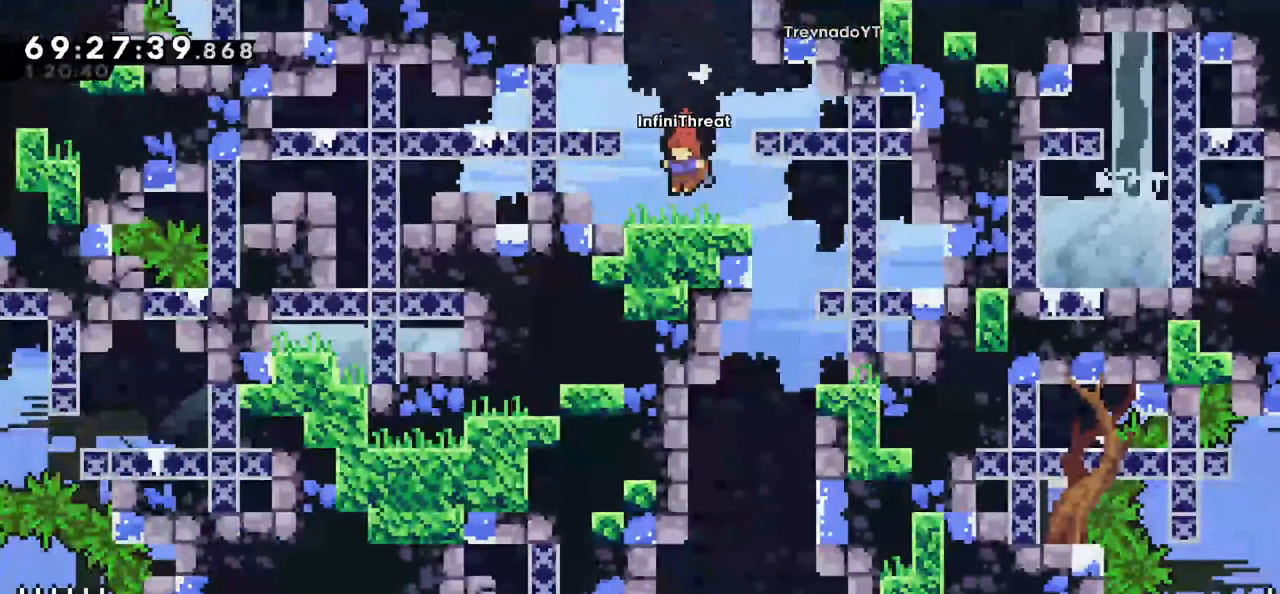
{"keys": [], "events": [[217, "left", "down"], [400, "left", "up"]]}
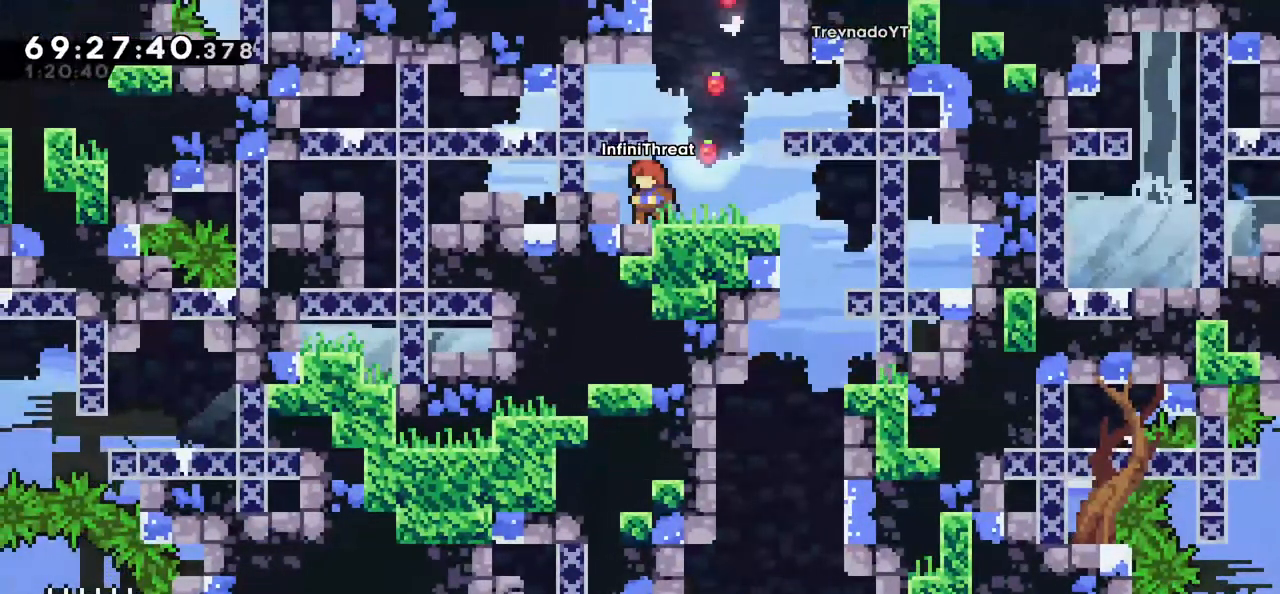
{"keys": ["right"], "events": [[134, "right", "down"]]}
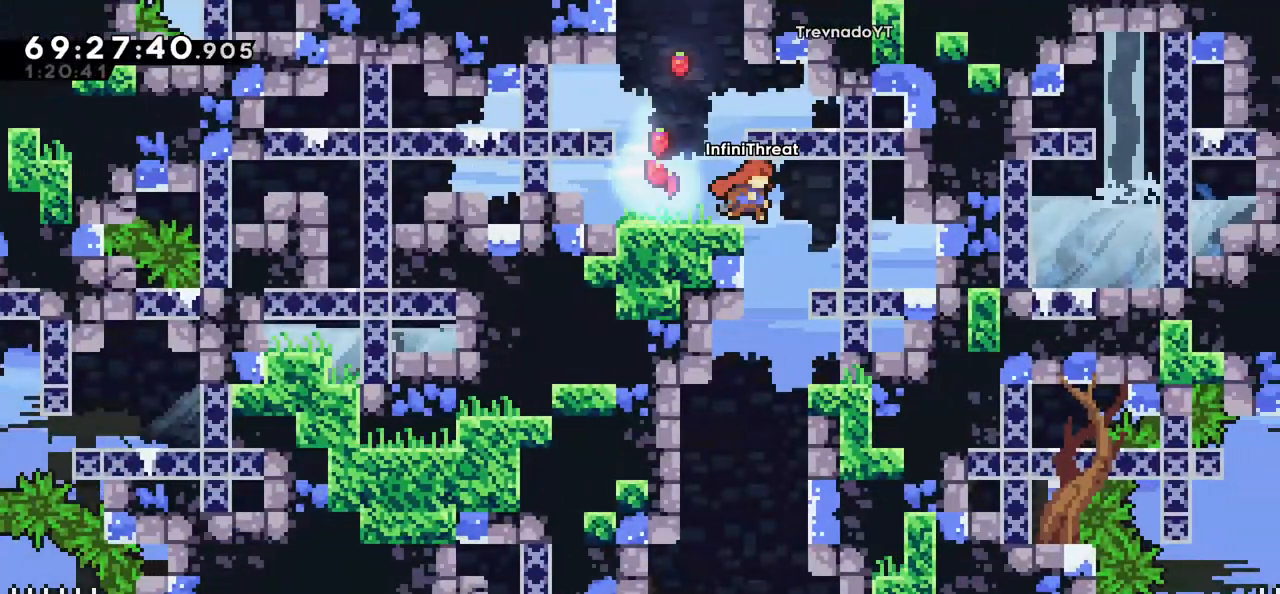
{"keys": [], "events": [[67, "right", "up"]]}
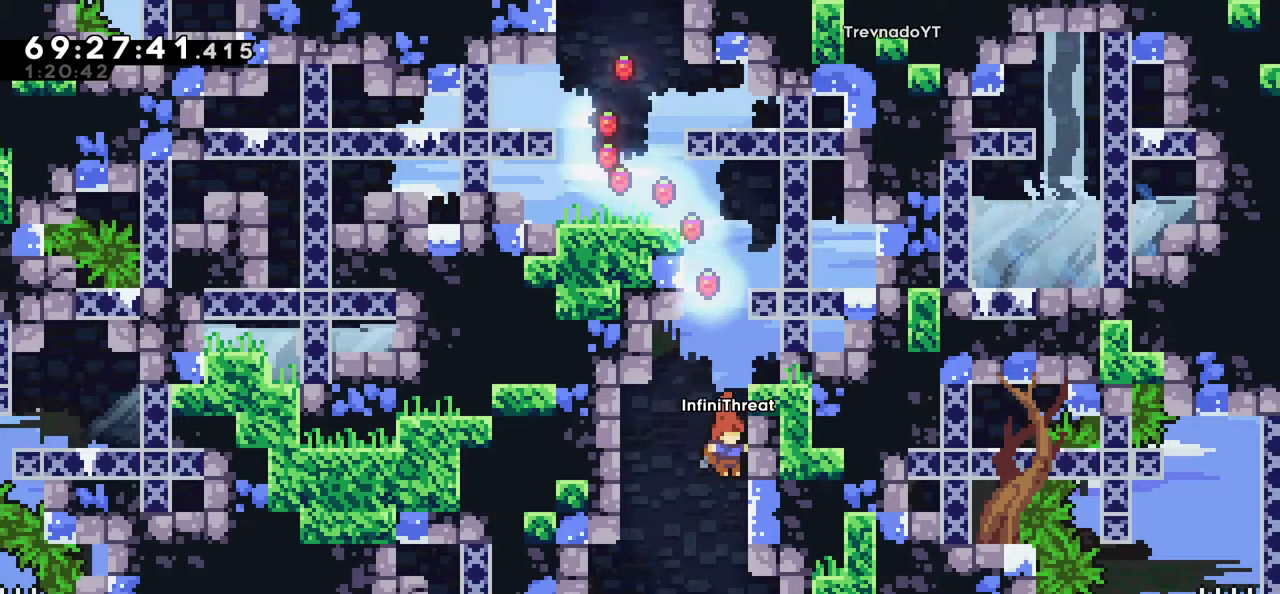
{"keys": [], "events": []}
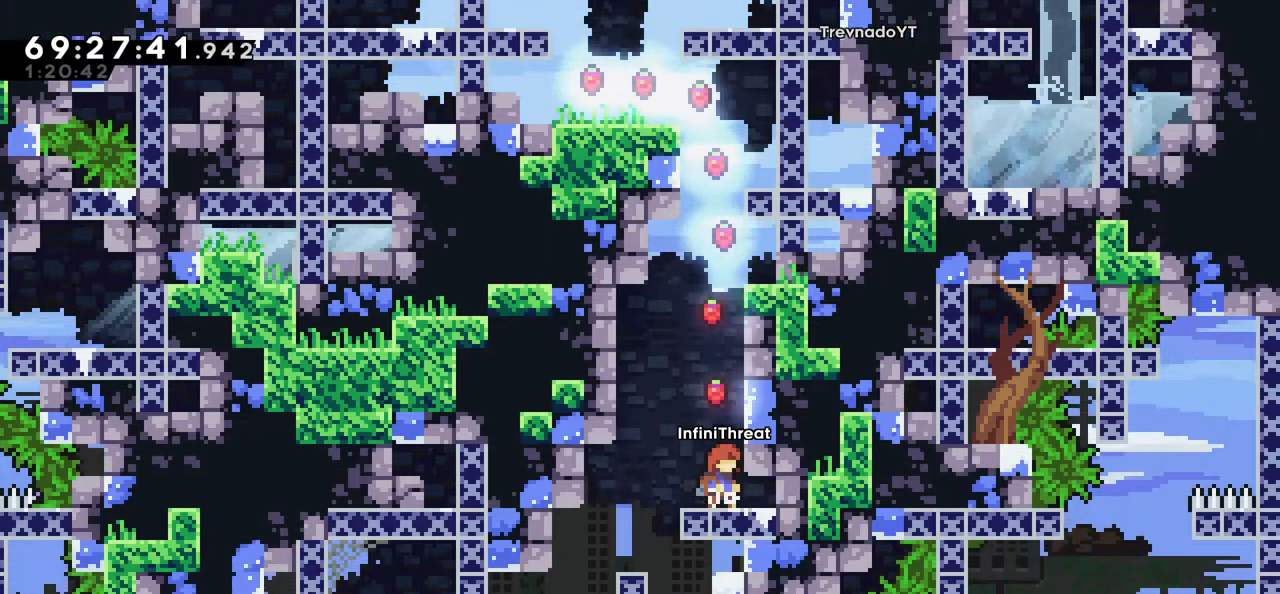
{"keys": [], "events": [[234, "jump", "down"], [234, "left", "down"], [317, "jump", "up"], [467, "left", "up"]]}
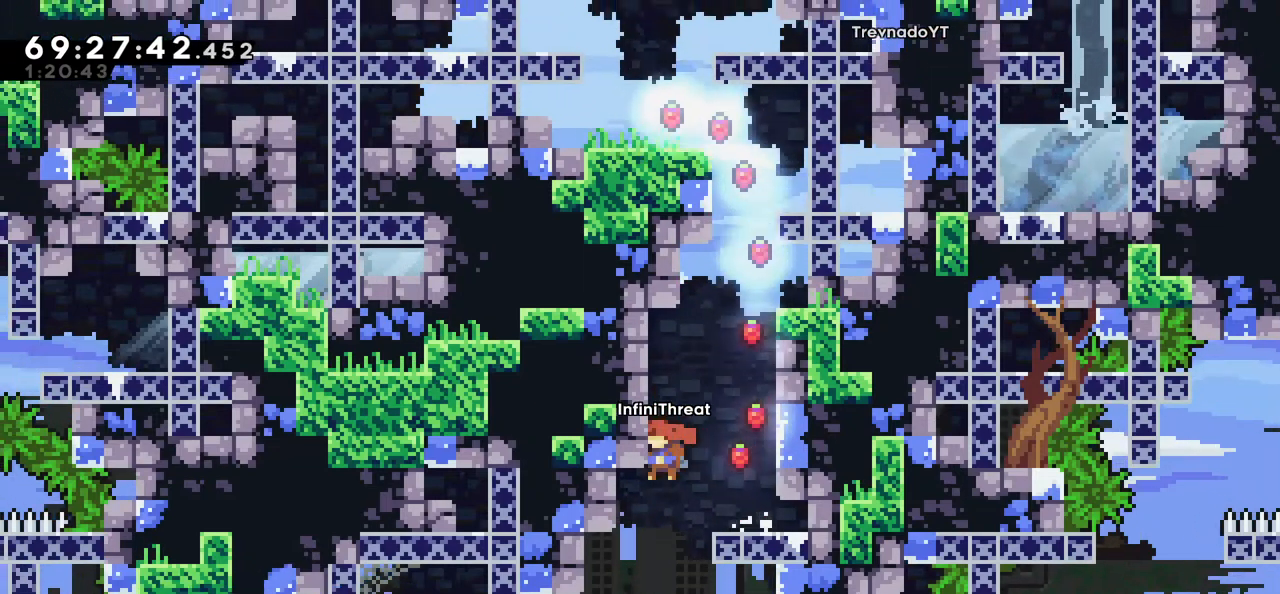
{"keys": [], "events": [[150, "left", "down"], [350, "left", "up"]]}
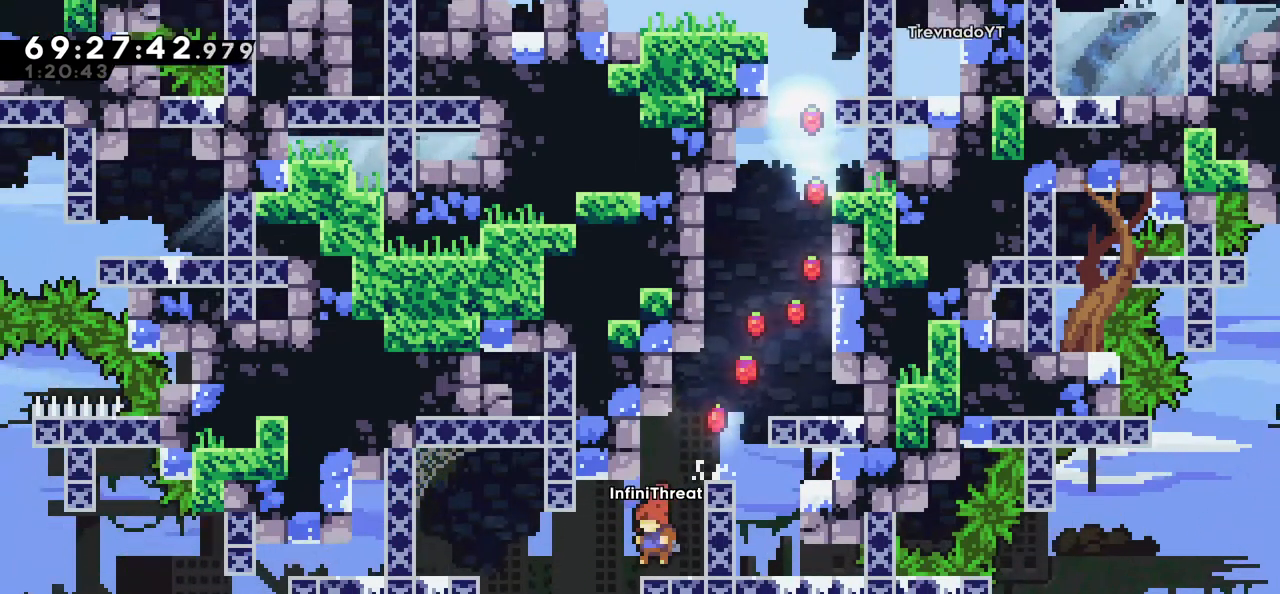
{"keys": [], "events": []}
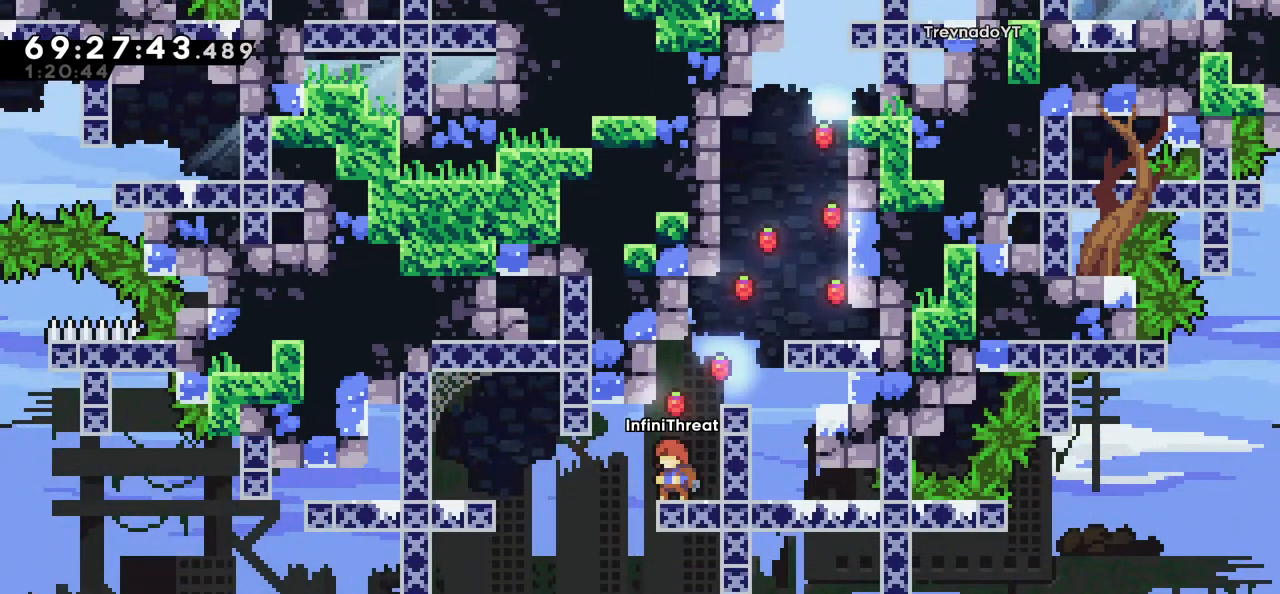
{"keys": [], "events": [[34, "left", "down"], [84, "jump", "down"], [234, "jump", "up"], [334, "left", "up"]]}
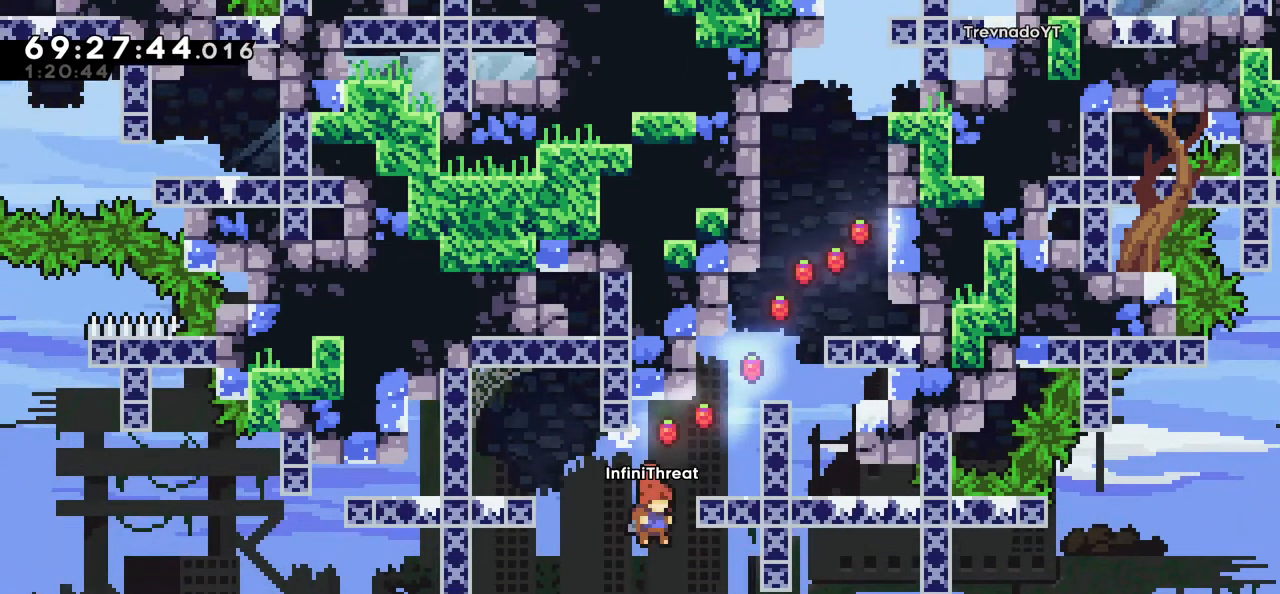
{"keys": [], "events": [[17, "right", "down"], [300, "right", "up"]]}
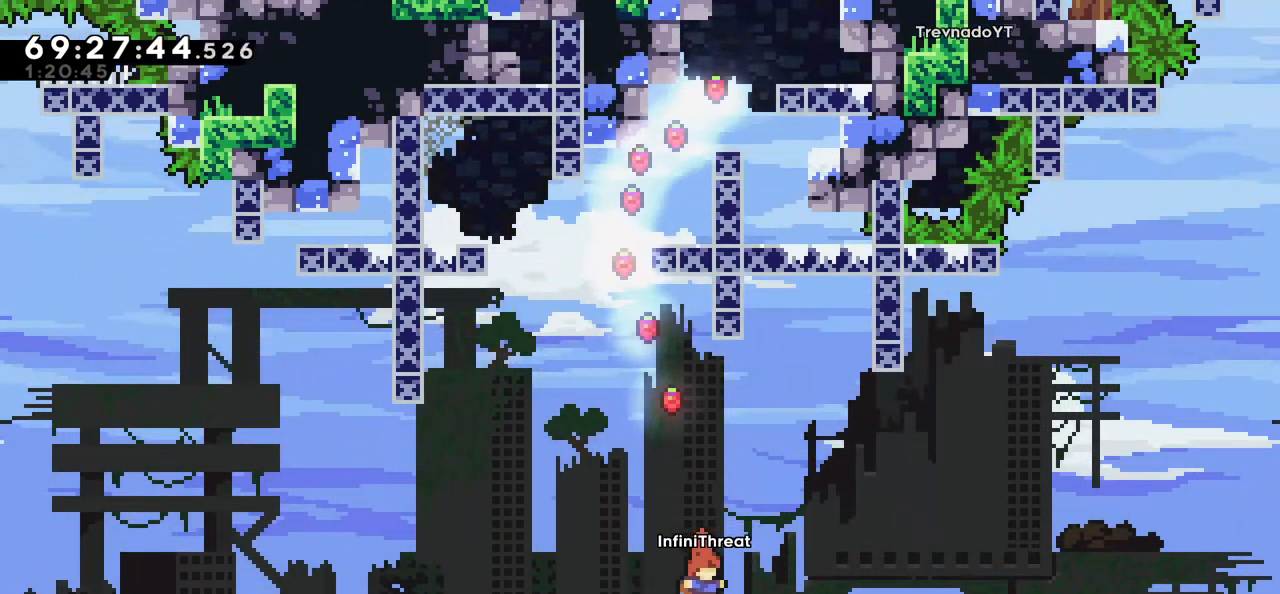
{"keys": [], "events": [[34, "right", "down"], [267, "right", "up"]]}